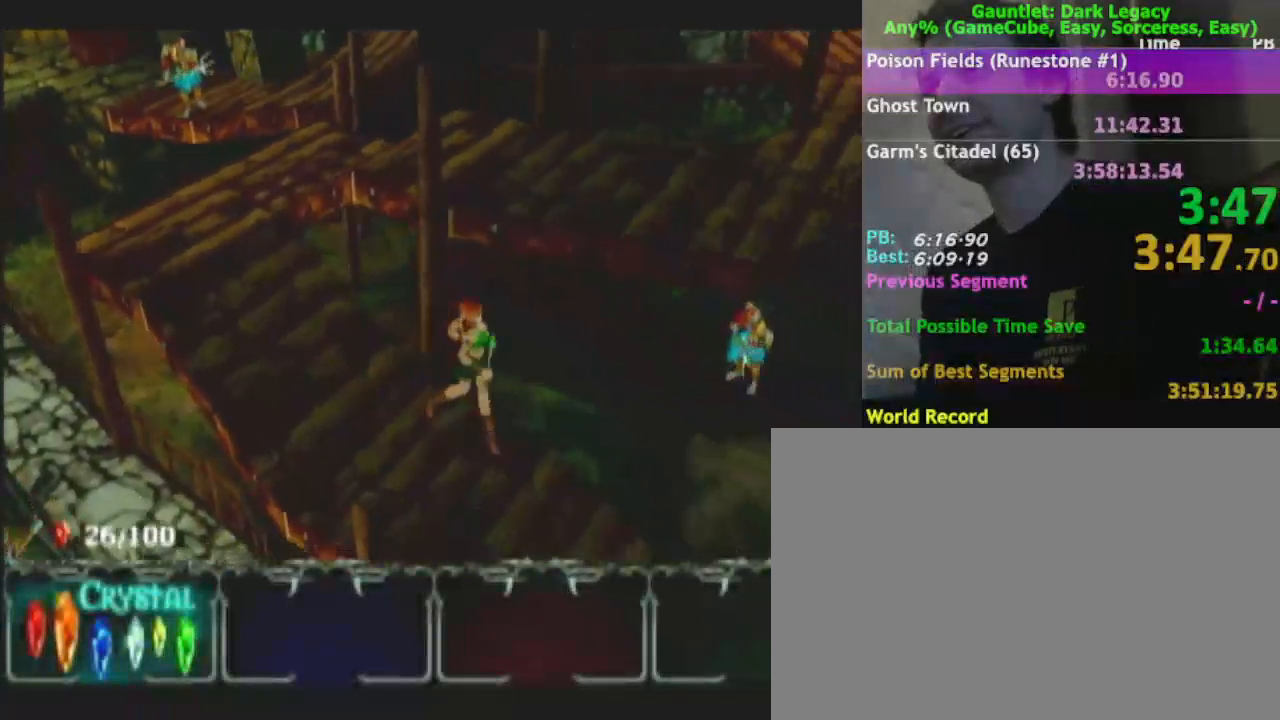
Gameplay with a controller (Nintendo layout); each line is a JSON object with the inputs held at the frame after it. "events" lists button and stick changes between this image and that frame as [ms after this image, input, new state], when the widget could be followed in between. Not read: L3 R3.
{"buttons": [], "left_stick": "down-right", "right_stick": "center", "events": []}
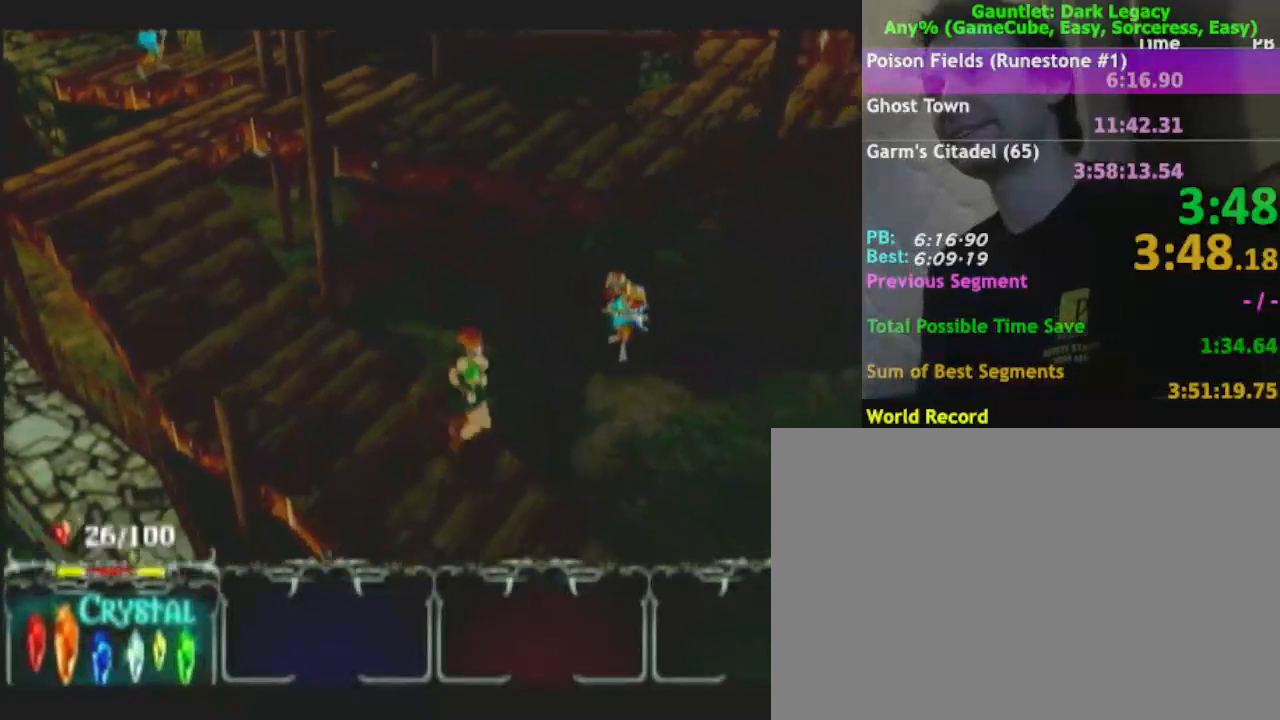
{"buttons": [], "left_stick": "down-right", "right_stick": "center", "events": []}
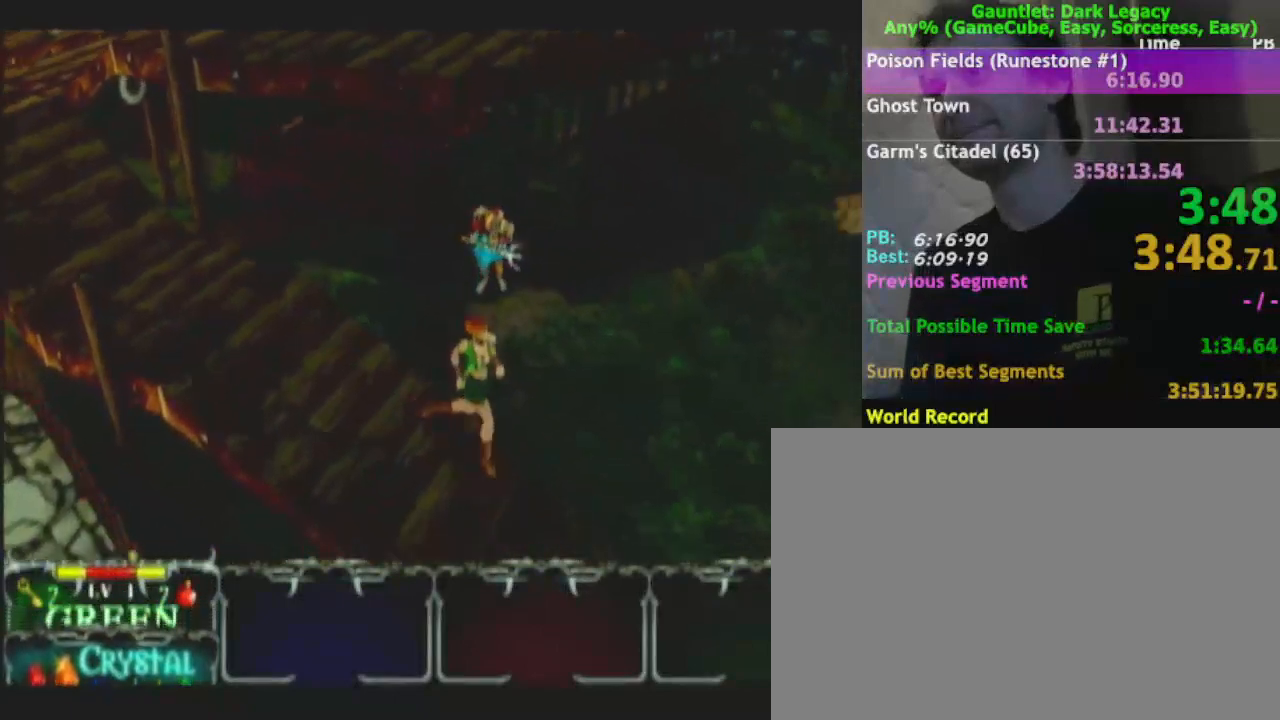
{"buttons": [], "left_stick": "right", "right_stick": "center", "events": [[267, "left_stick", "right"]]}
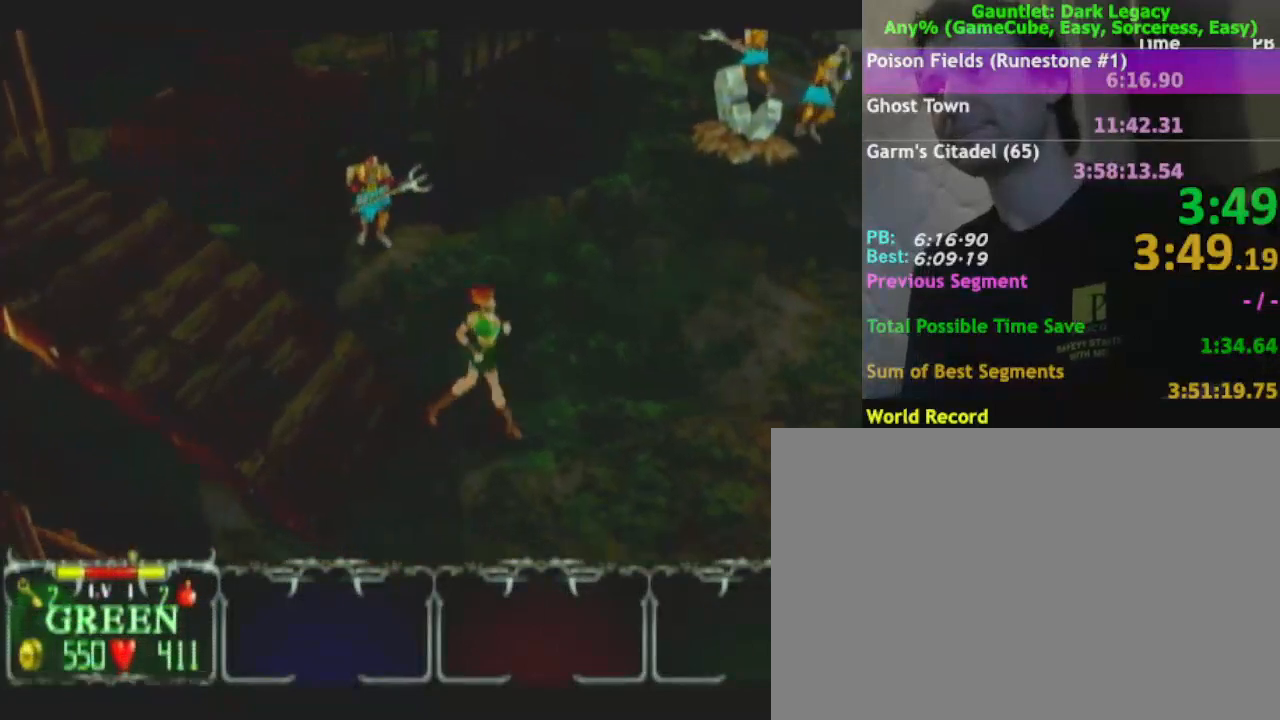
{"buttons": [], "left_stick": "right", "right_stick": "center", "events": []}
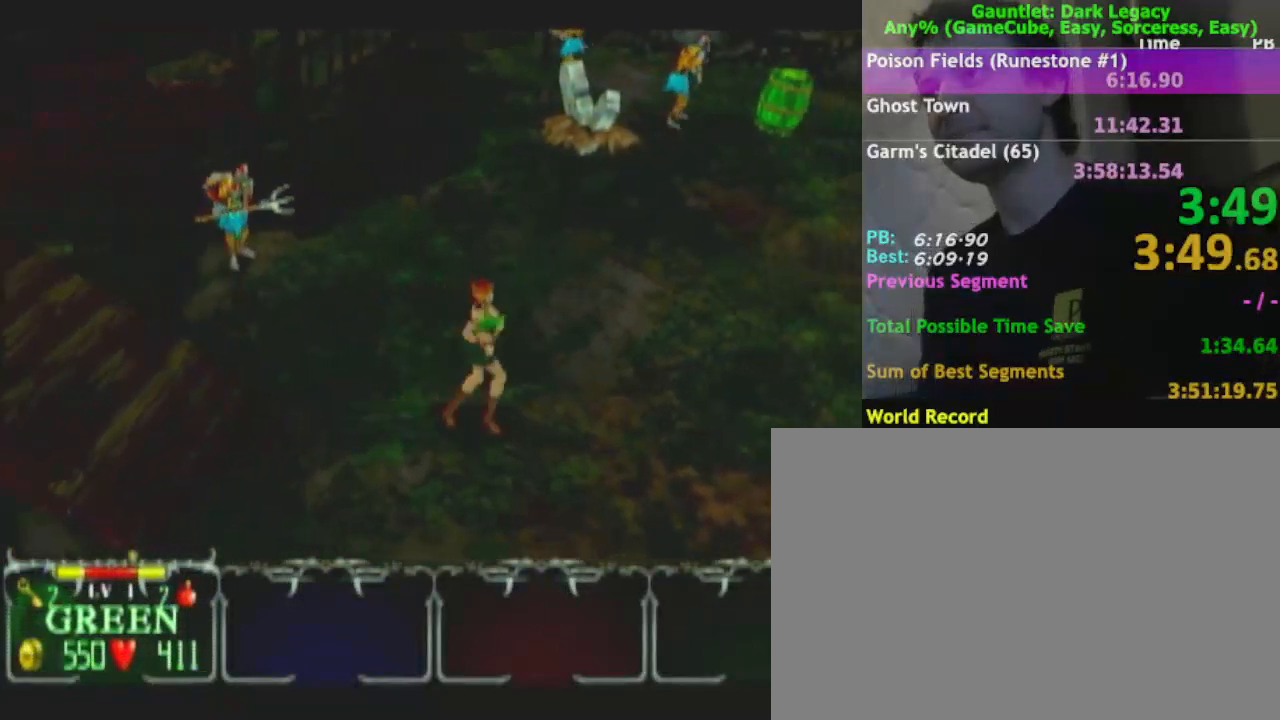
{"buttons": [], "left_stick": "right", "right_stick": "center", "events": []}
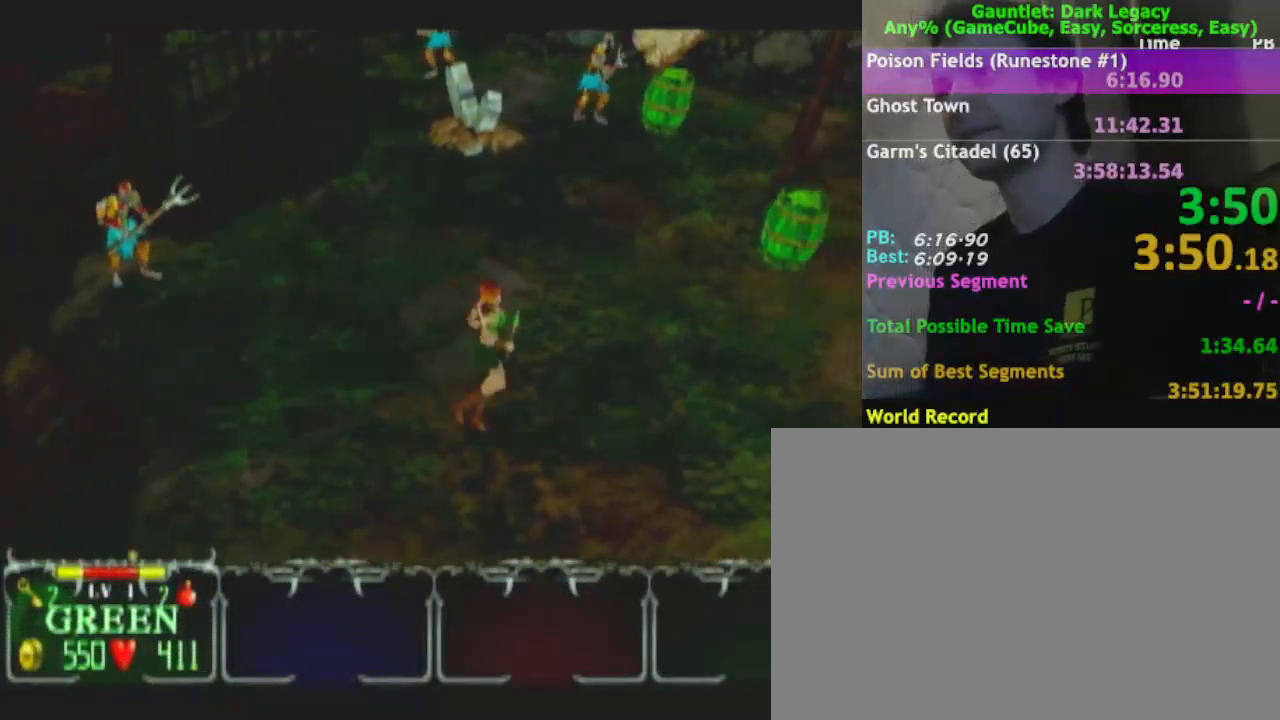
{"buttons": [], "left_stick": "right", "right_stick": "center", "events": []}
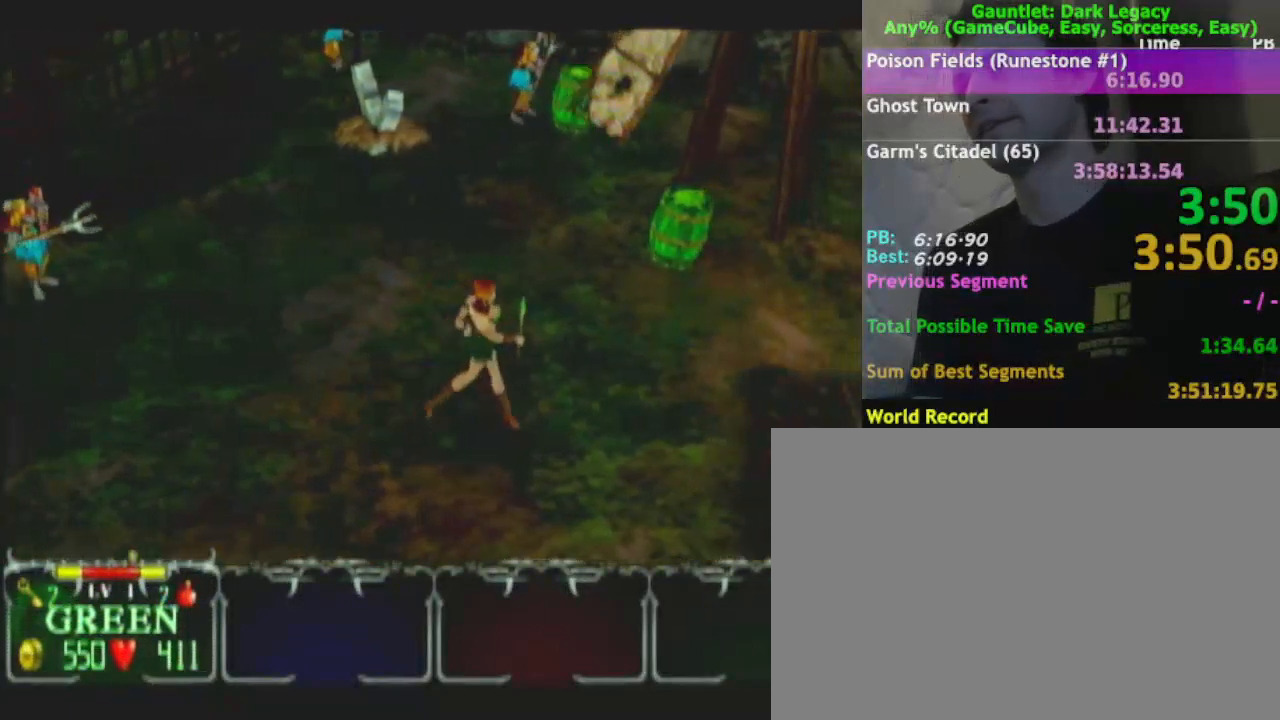
{"buttons": [], "left_stick": "right", "right_stick": "center", "events": []}
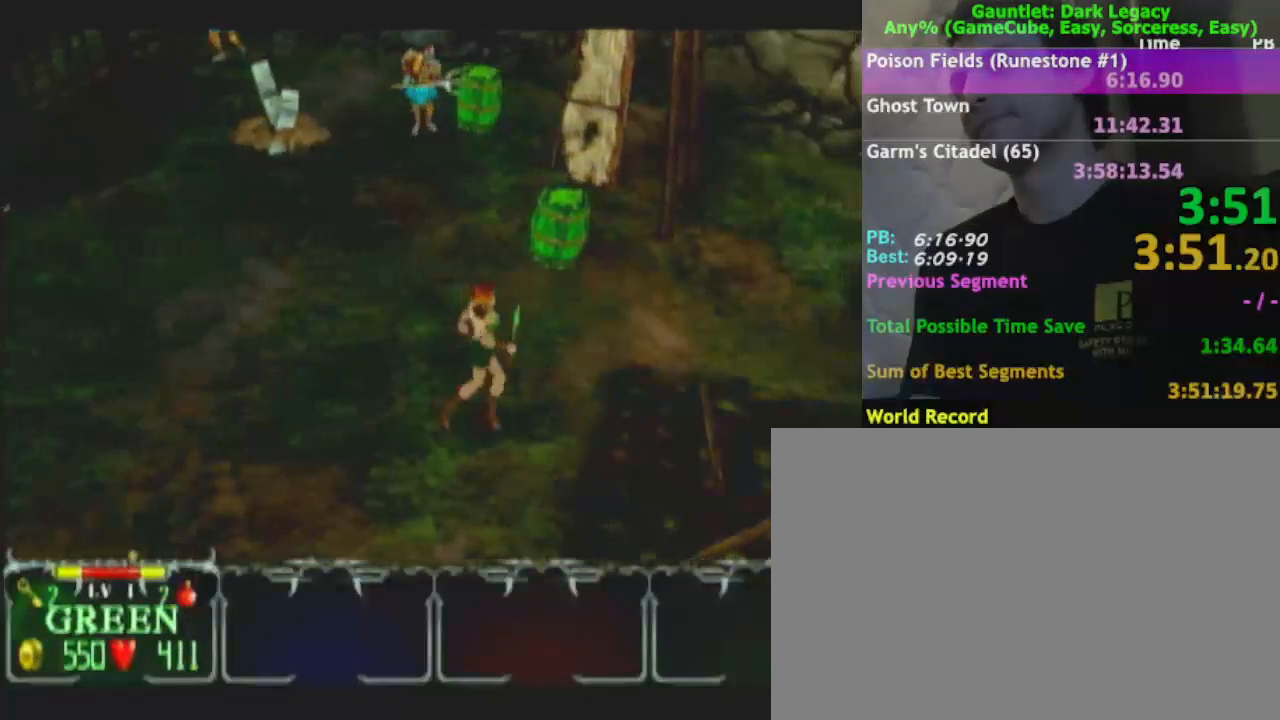
{"buttons": [], "left_stick": "right", "right_stick": "center", "events": []}
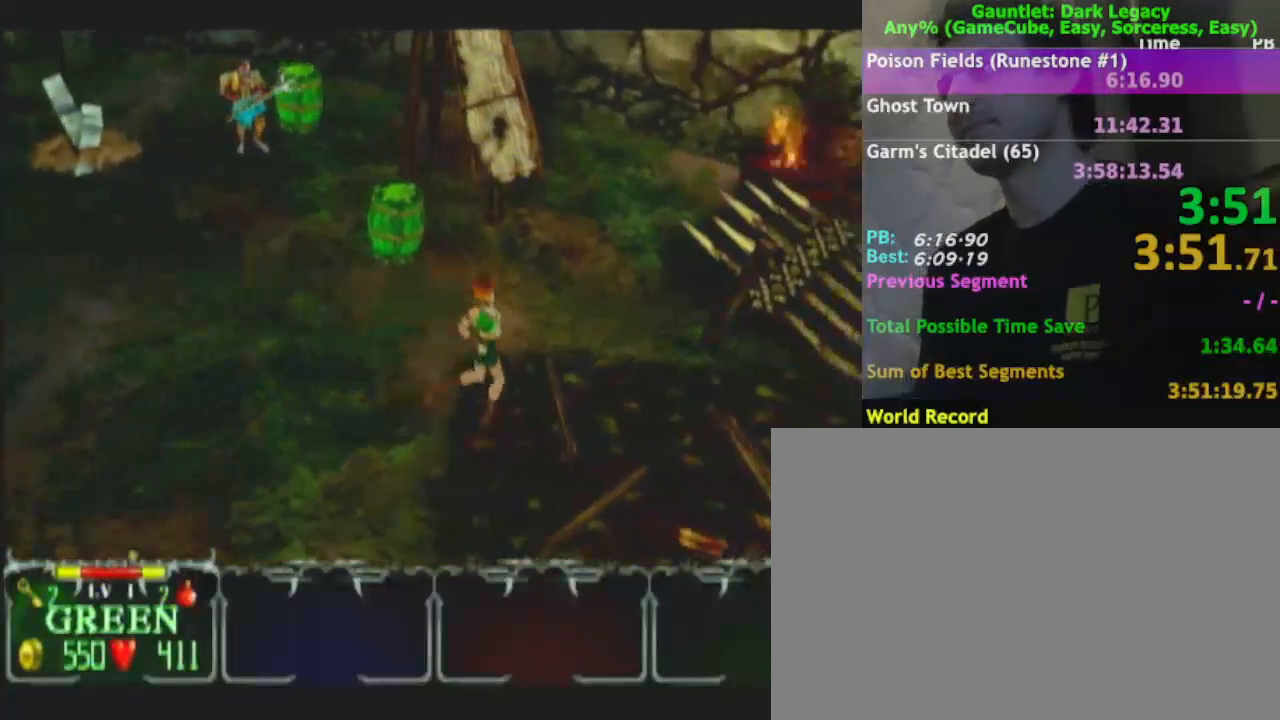
{"buttons": [], "left_stick": "right", "right_stick": "center", "events": []}
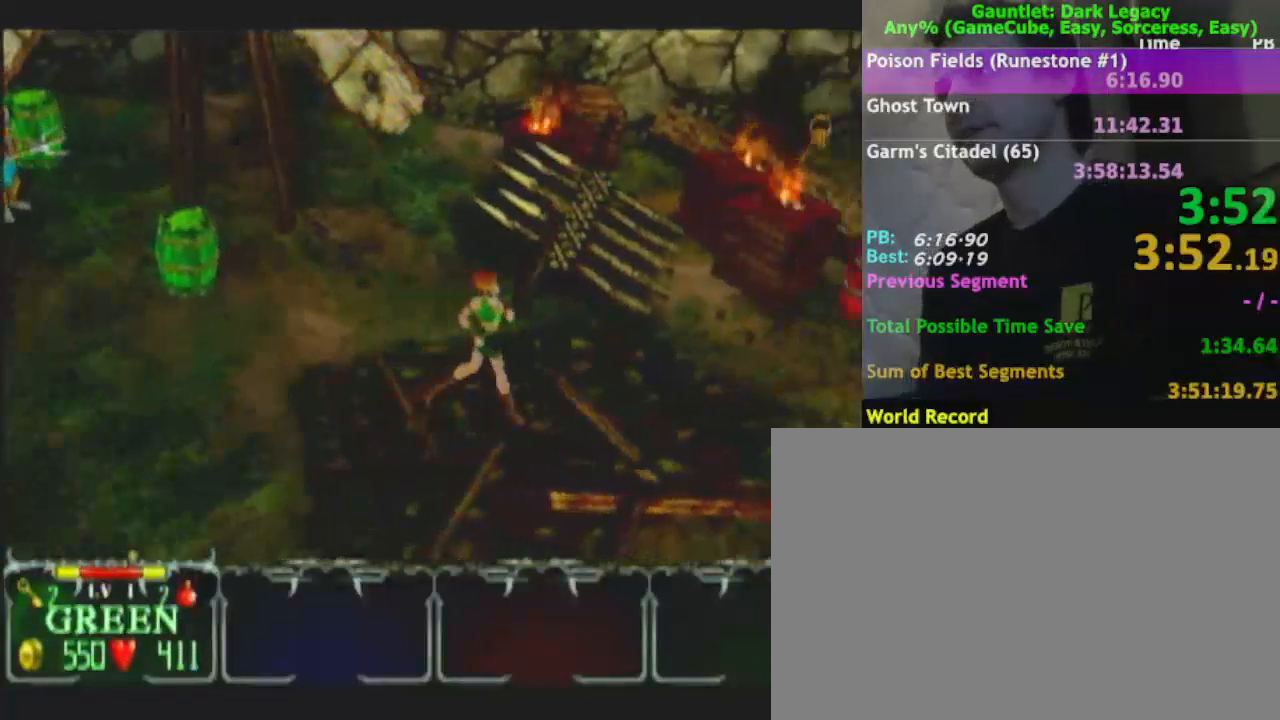
{"buttons": [], "left_stick": "right", "right_stick": "center", "events": []}
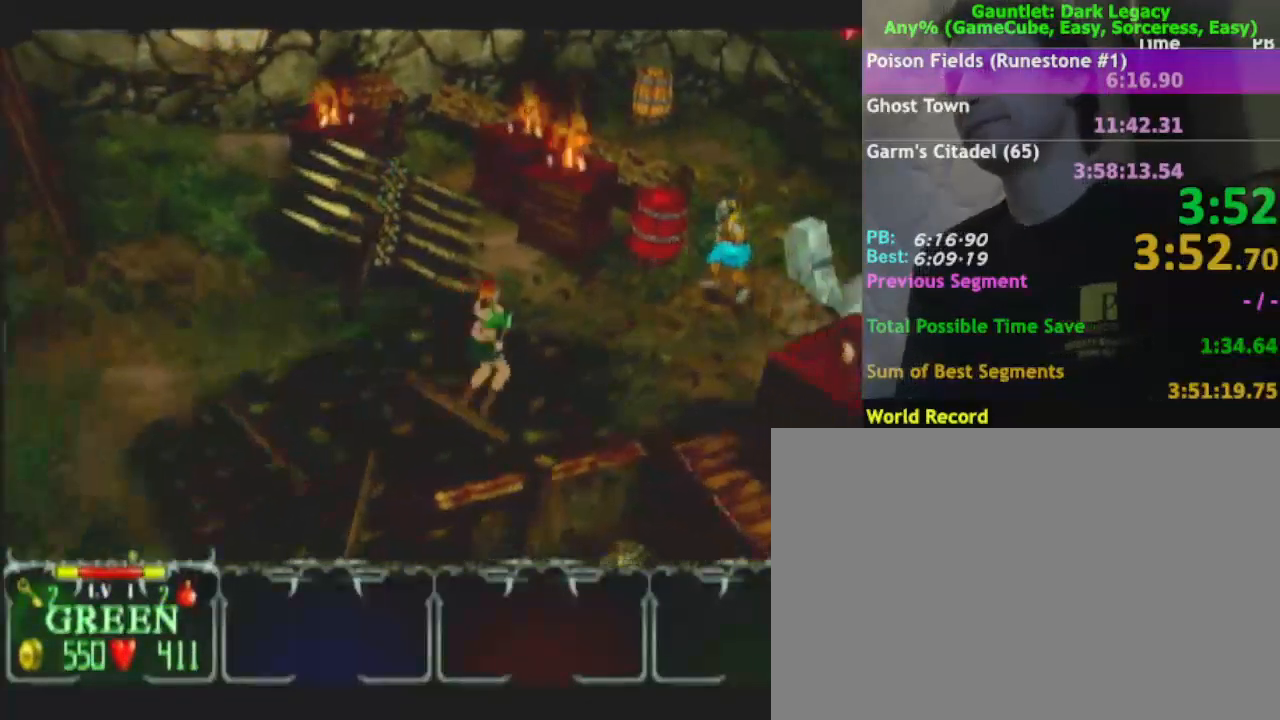
{"buttons": [], "left_stick": "up-right", "right_stick": "center", "events": [[233, "left_stick", "up-right"]]}
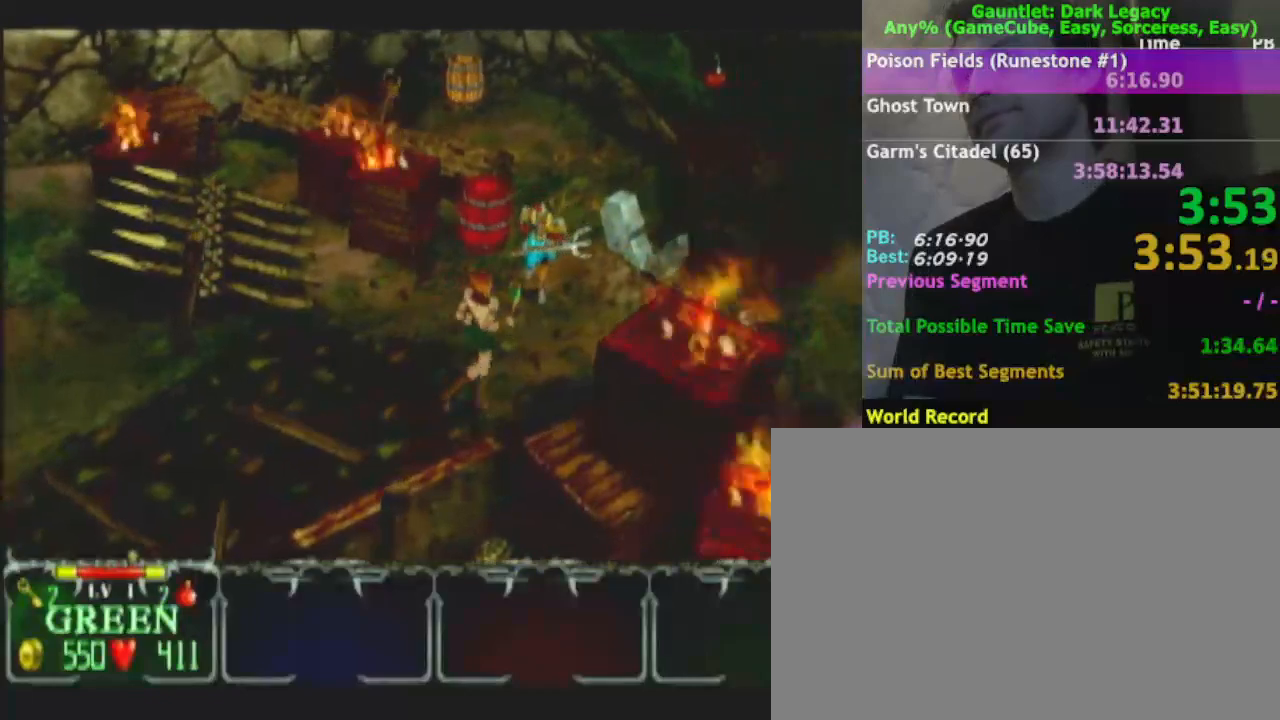
{"buttons": [], "left_stick": "right", "right_stick": "center", "events": [[33, "left_stick", "right"]]}
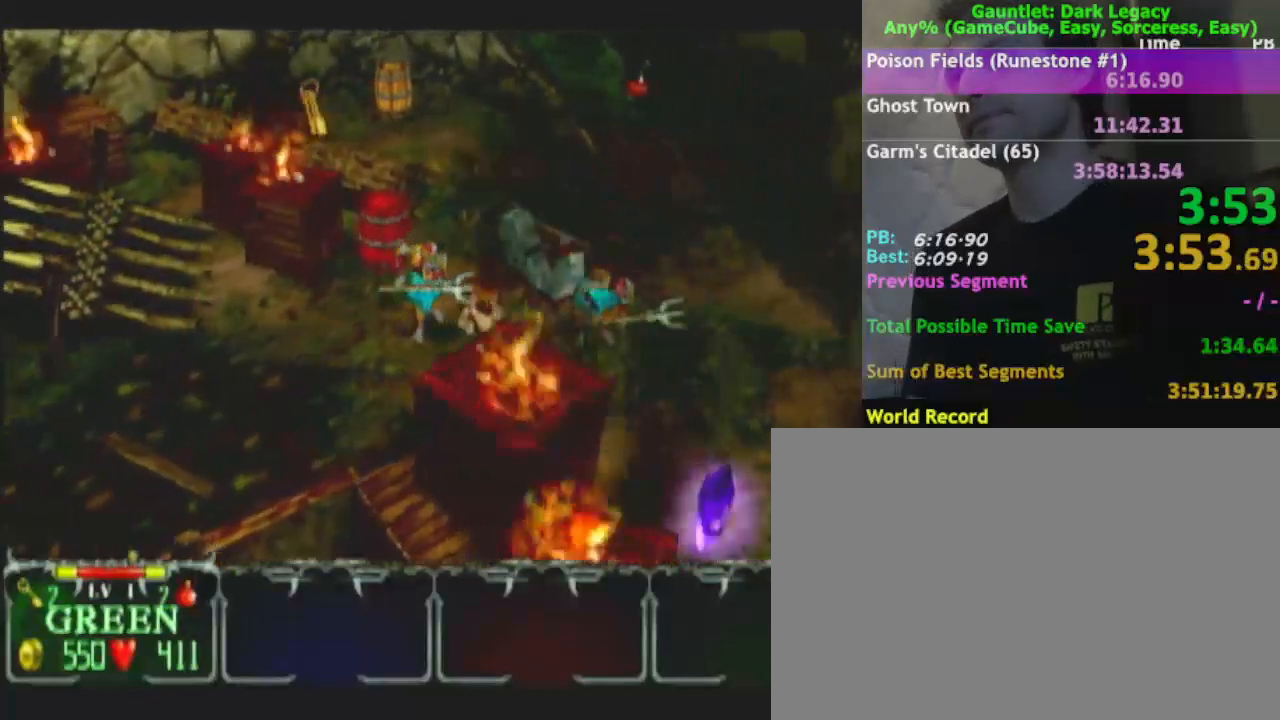
{"buttons": [], "left_stick": "down", "right_stick": "center", "events": [[300, "left_stick", "down"]]}
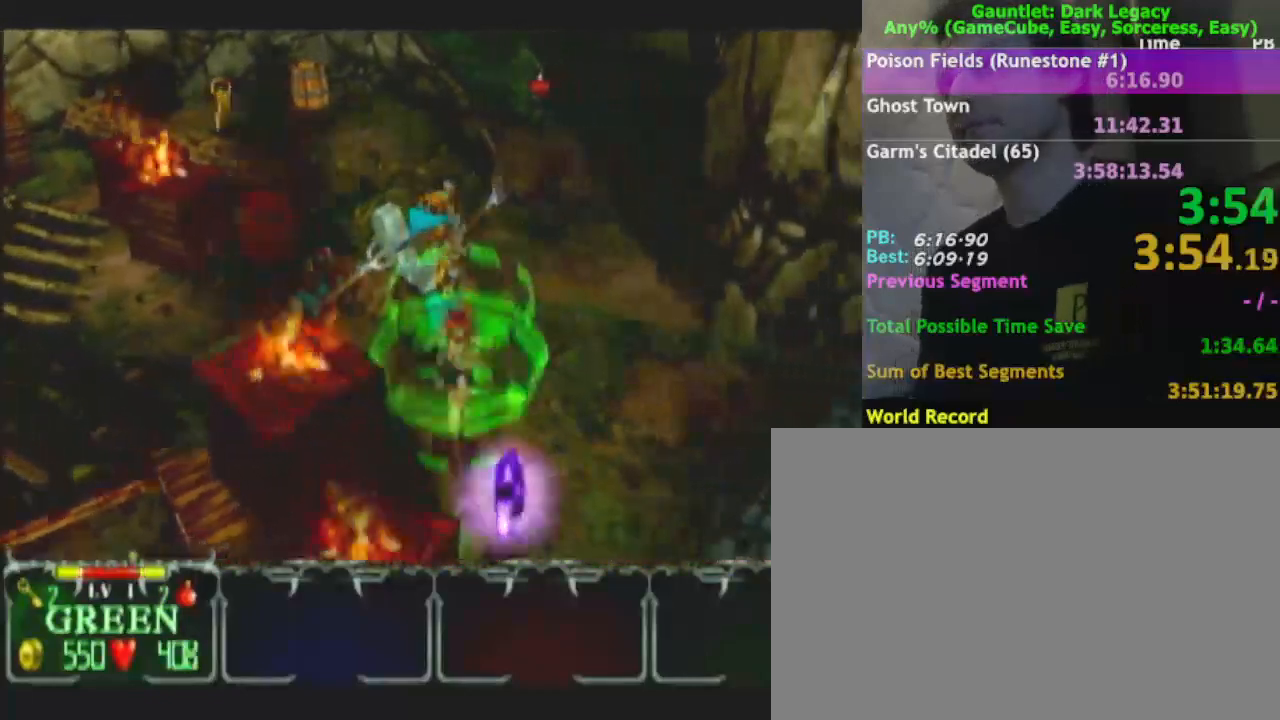
{"buttons": [], "left_stick": "up-right", "right_stick": "center", "events": [[183, "left_stick", "down-right"], [450, "left_stick", "up-right"]]}
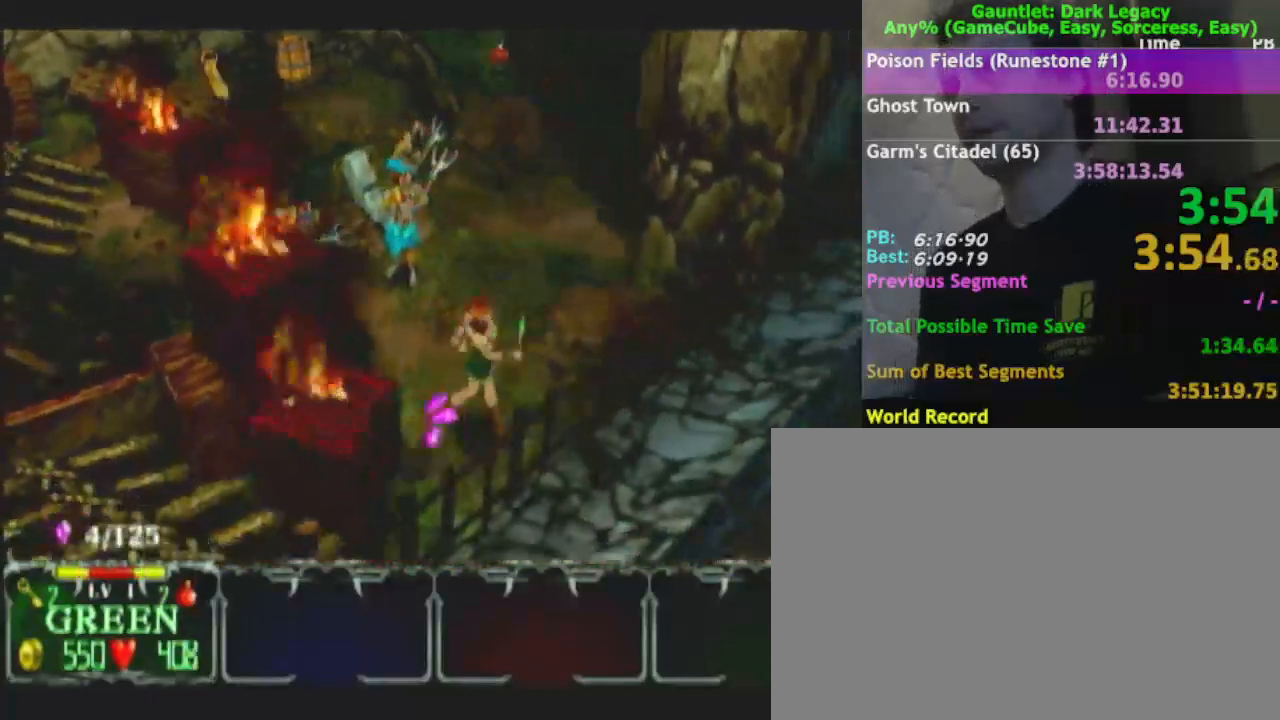
{"buttons": [], "left_stick": "up", "right_stick": "center", "events": [[500, "left_stick", "up"]]}
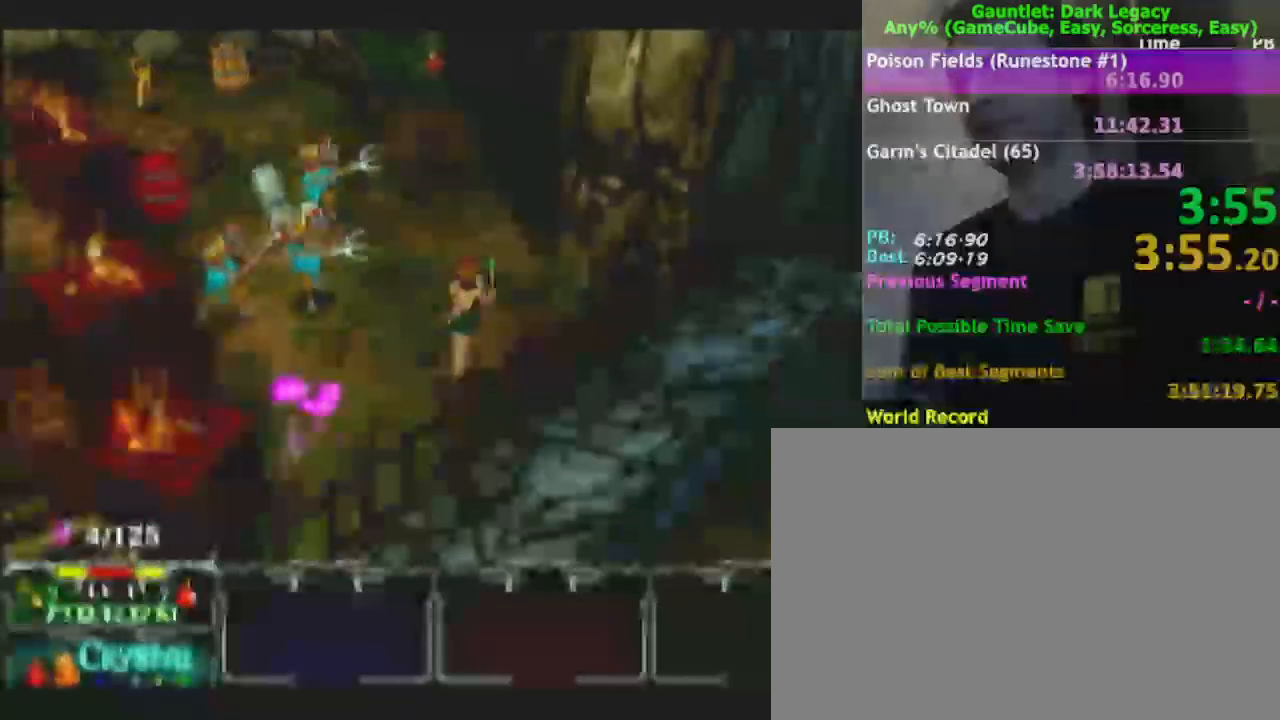
{"buttons": [], "left_stick": "up", "right_stick": "center", "events": []}
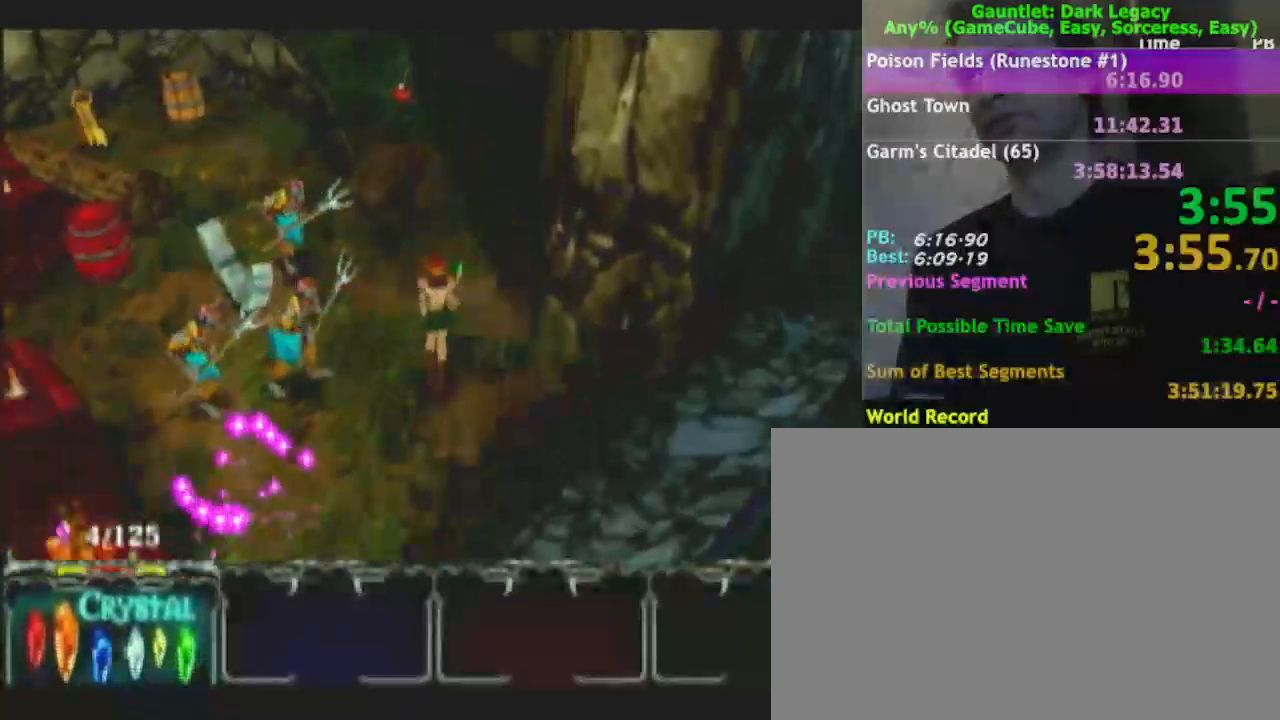
{"buttons": [], "left_stick": "left", "right_stick": "center", "events": [[200, "left_stick", "up-left"], [417, "left_stick", "left"]]}
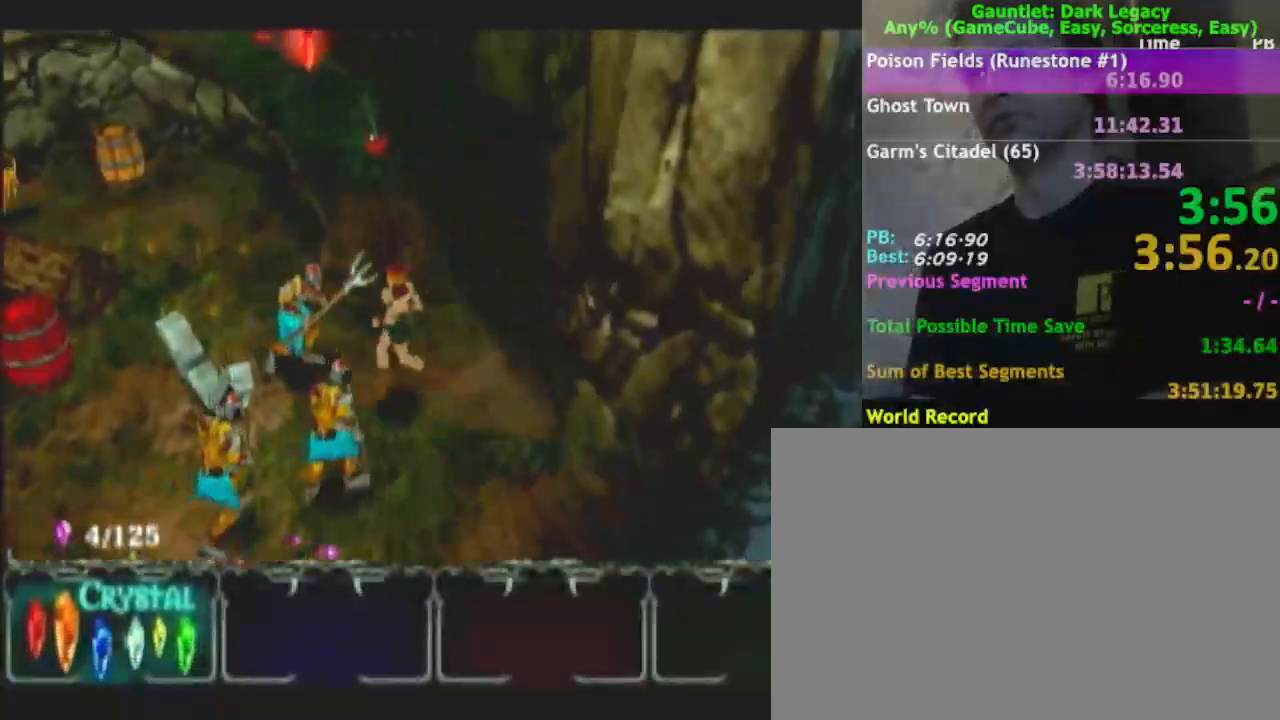
{"buttons": [], "left_stick": "up-left", "right_stick": "center", "events": [[267, "left_stick", "up-left"]]}
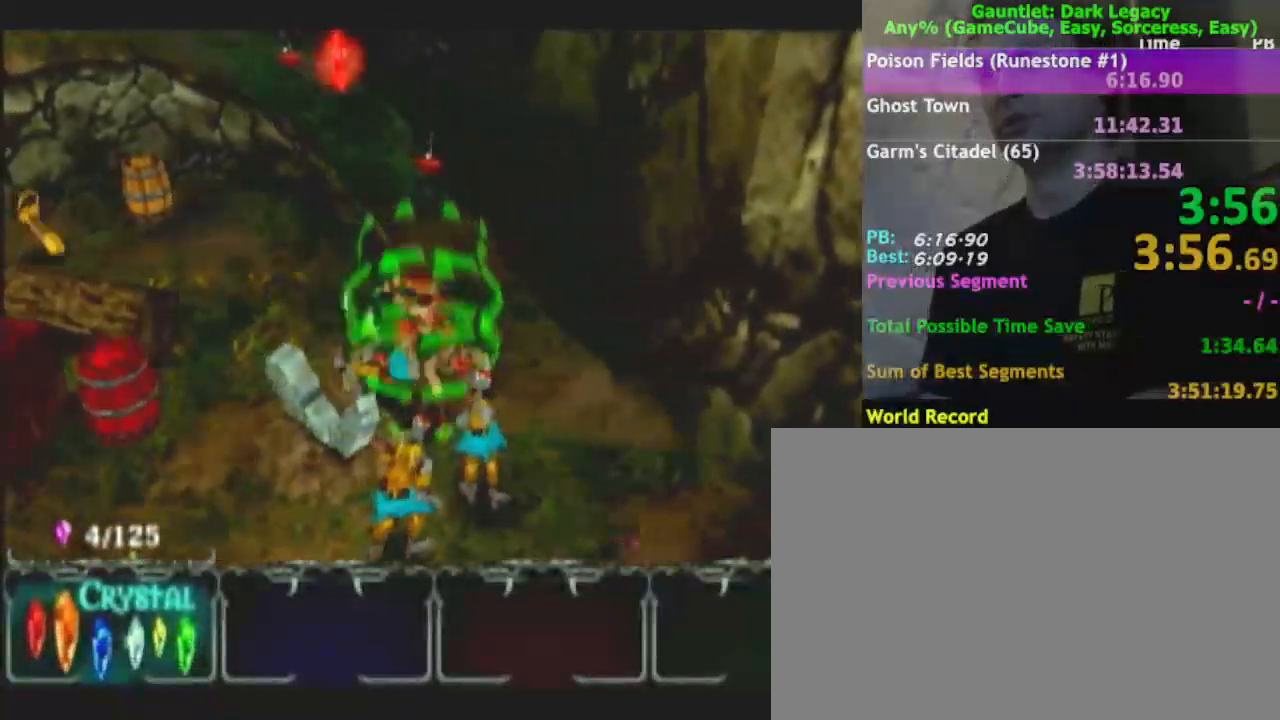
{"buttons": [], "left_stick": "up-left", "right_stick": "center", "events": [[83, "left_stick", "up"], [200, "left_stick", "up-left"], [267, "L1", "down"], [450, "L1", "up"]]}
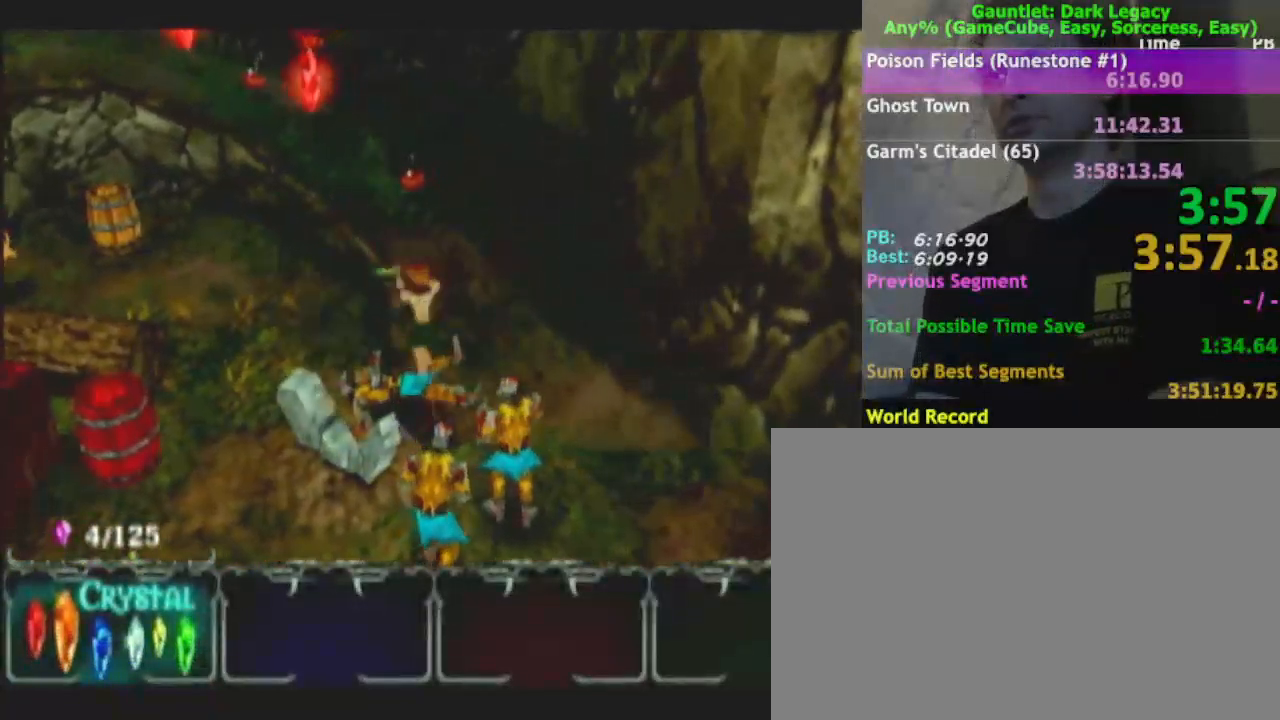
{"buttons": [], "left_stick": "left", "right_stick": "center", "events": [[200, "left_stick", "left"]]}
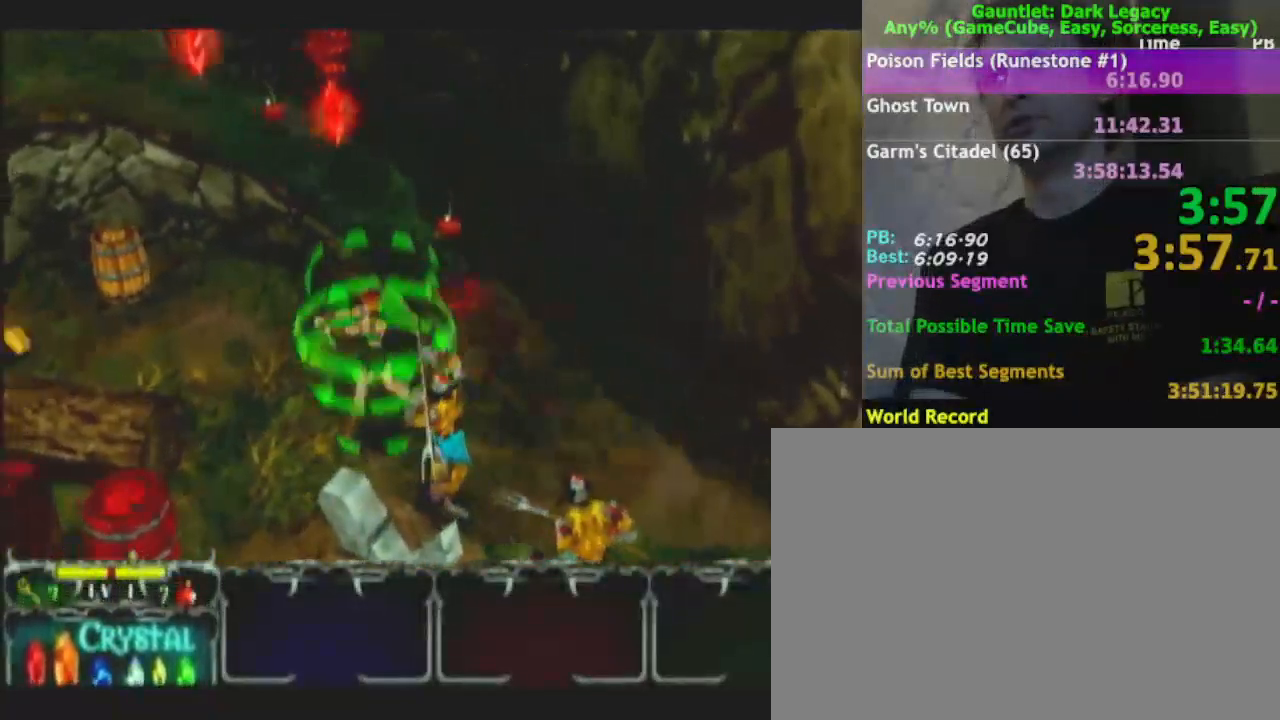
{"buttons": [], "left_stick": "up-left", "right_stick": "center", "events": [[100, "left_stick", "up-left"]]}
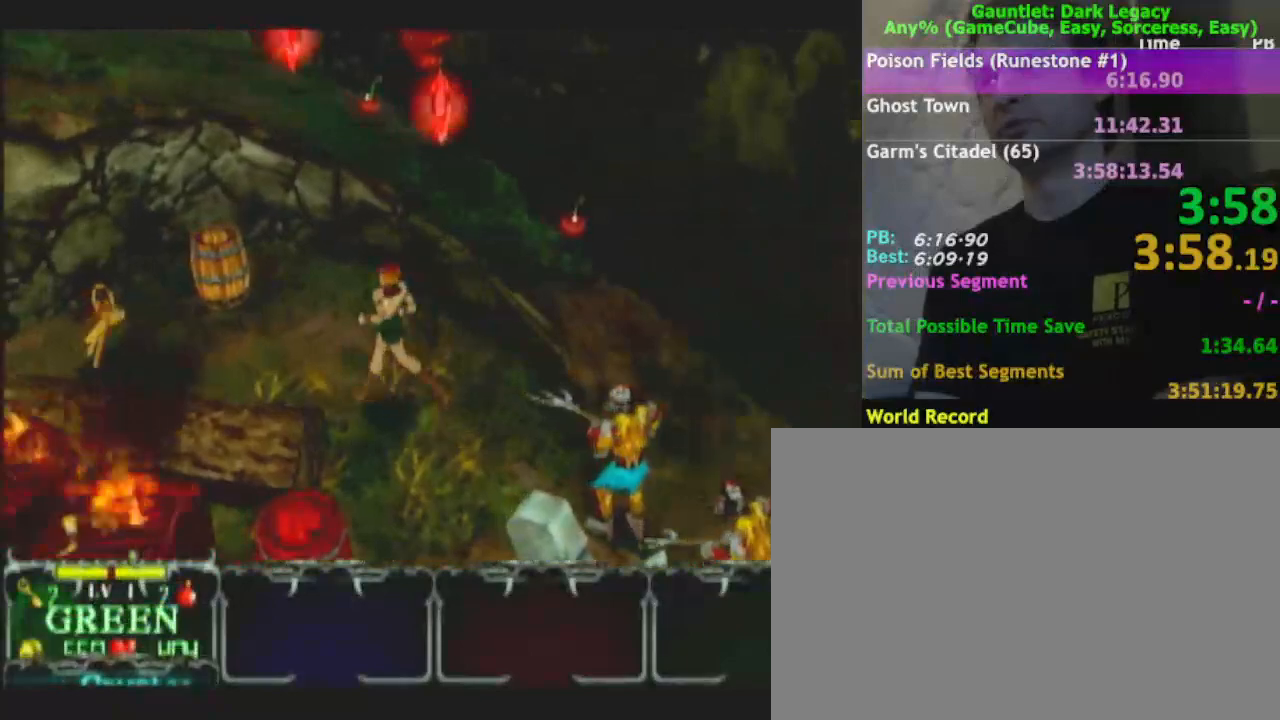
{"buttons": [], "left_stick": "up-left", "right_stick": "center", "events": []}
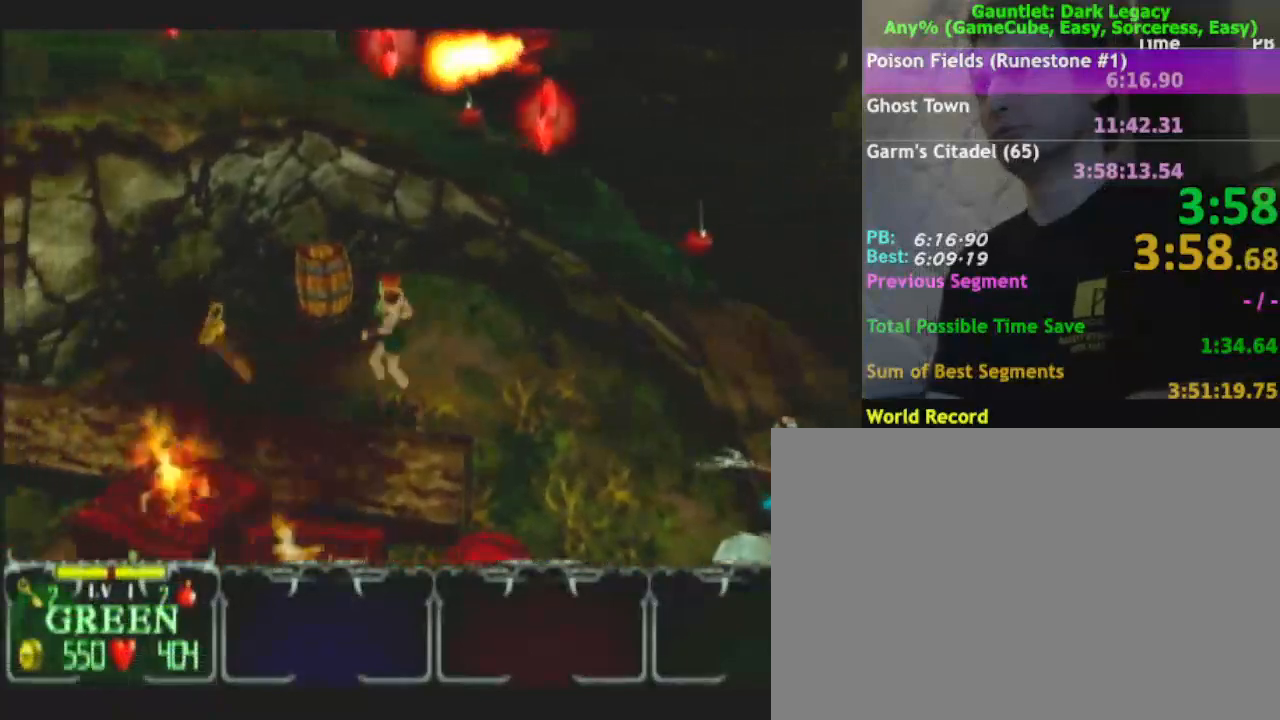
{"buttons": [], "left_stick": "up-right", "right_stick": "center", "events": [[500, "left_stick", "up-right"]]}
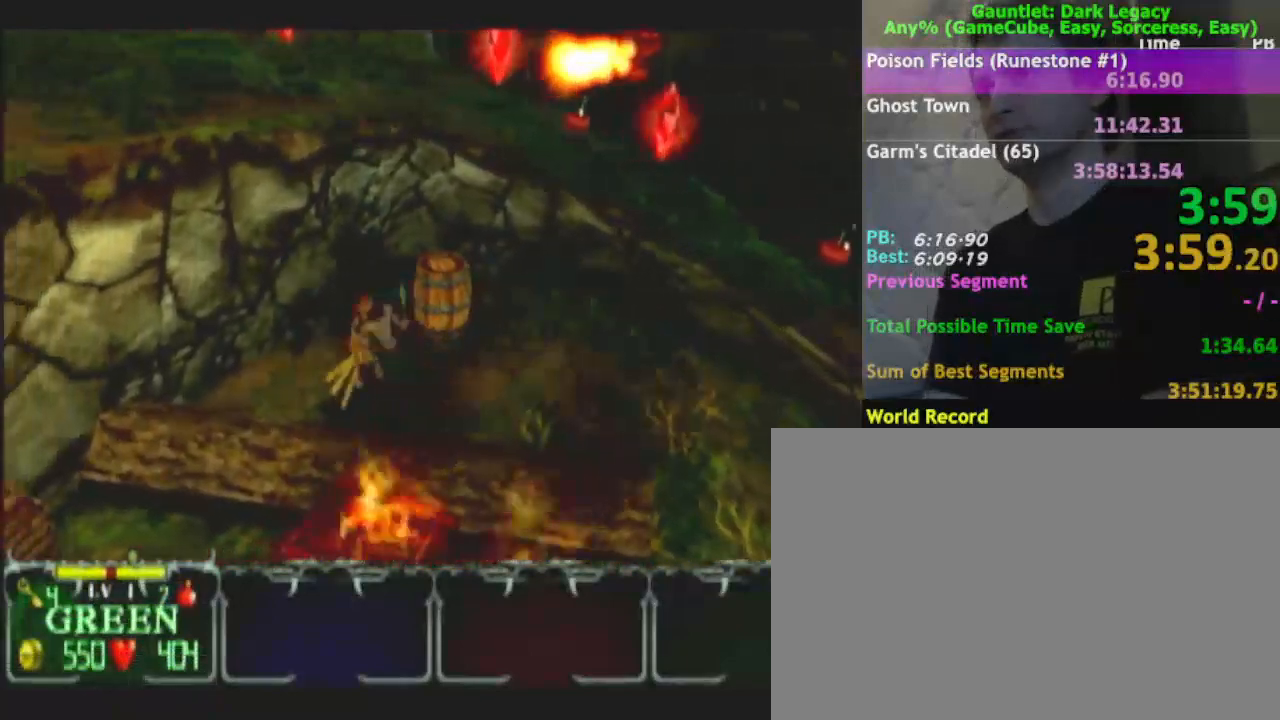
{"buttons": [], "left_stick": "down-right", "right_stick": "center", "events": [[33, "left_stick", "right"], [133, "left_stick", "down-right"]]}
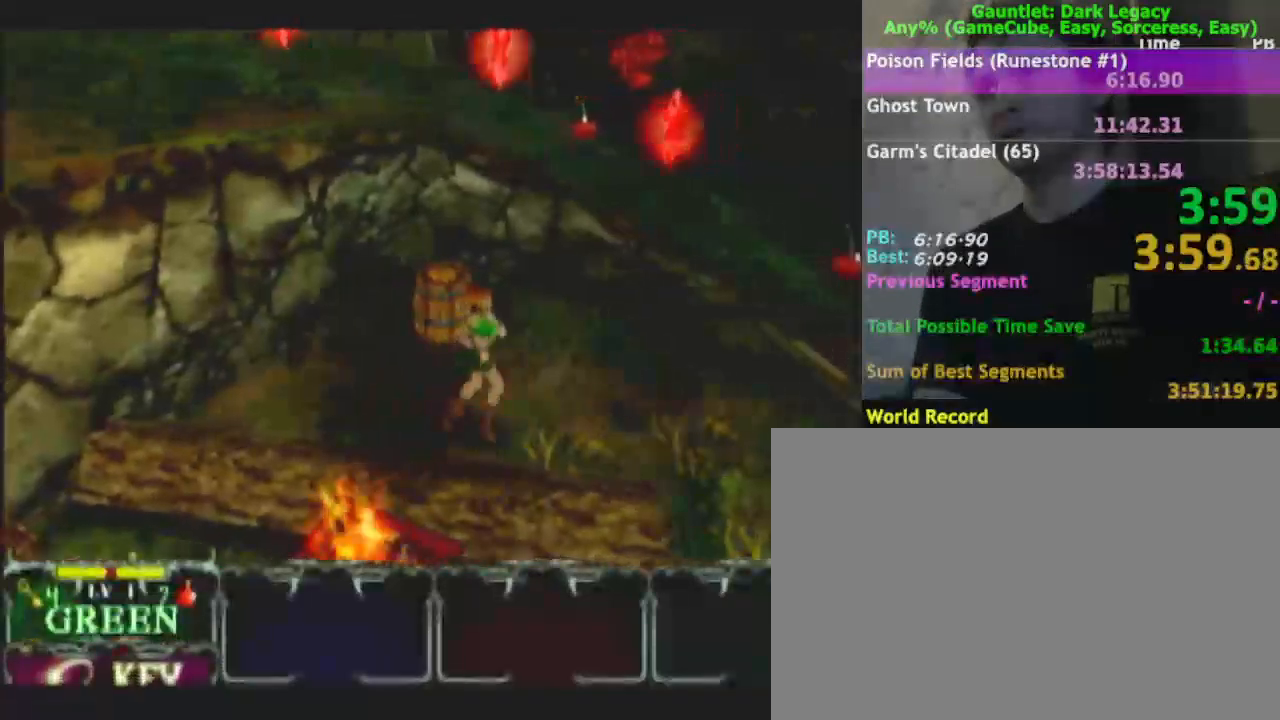
{"buttons": [], "left_stick": "right", "right_stick": "center", "events": [[267, "left_stick", "right"]]}
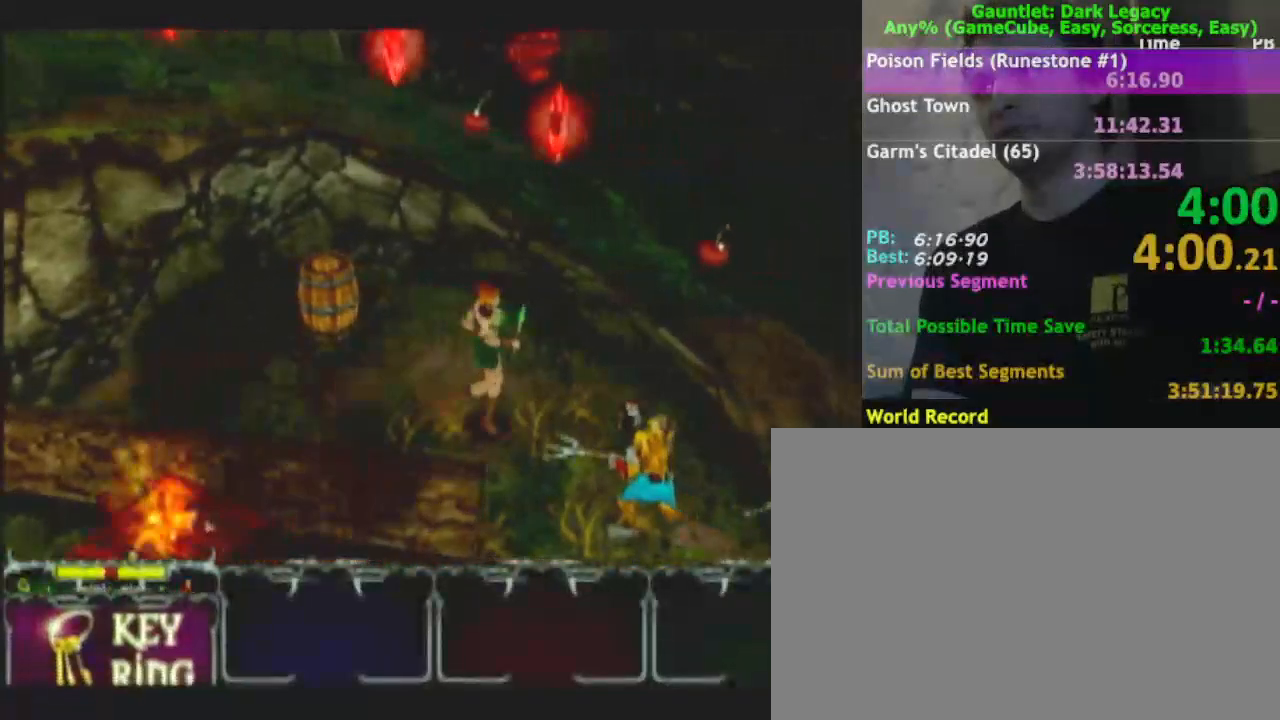
{"buttons": [], "left_stick": "down-right", "right_stick": "center"}
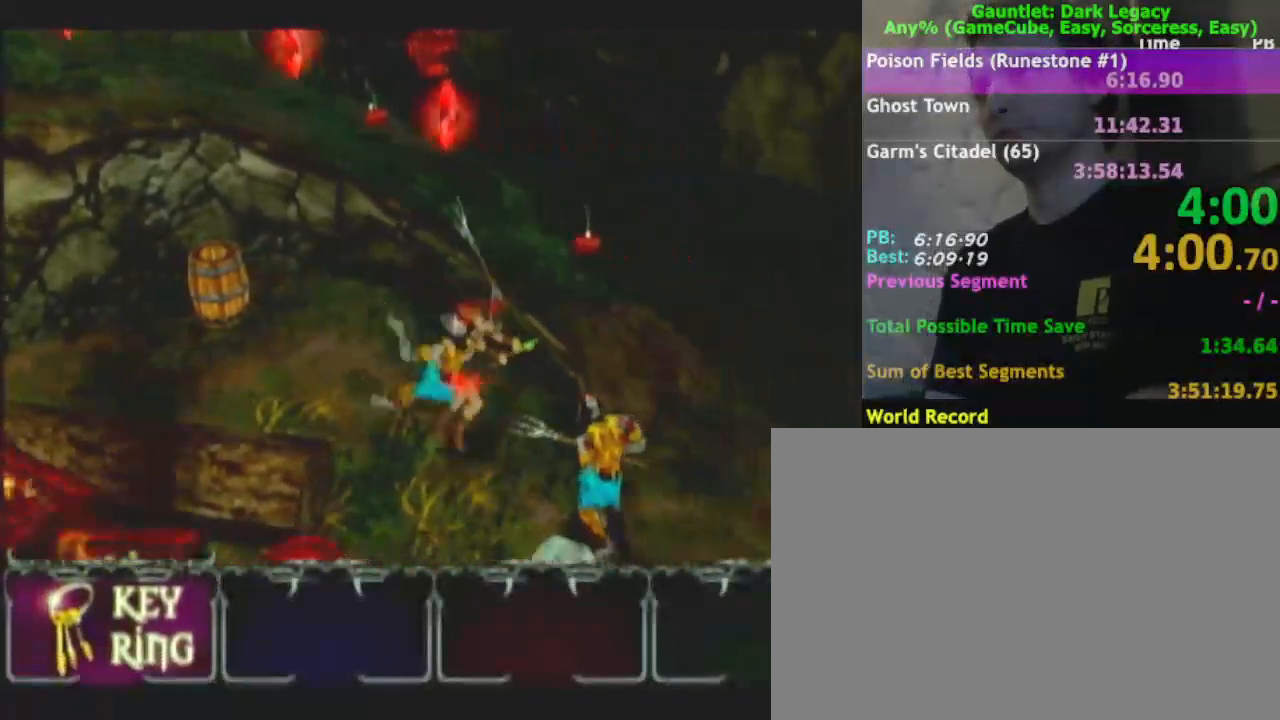
{"buttons": [], "left_stick": "up-right", "right_stick": "center", "events": [[217, "left_stick", "right"], [433, "left_stick", "up-right"]]}
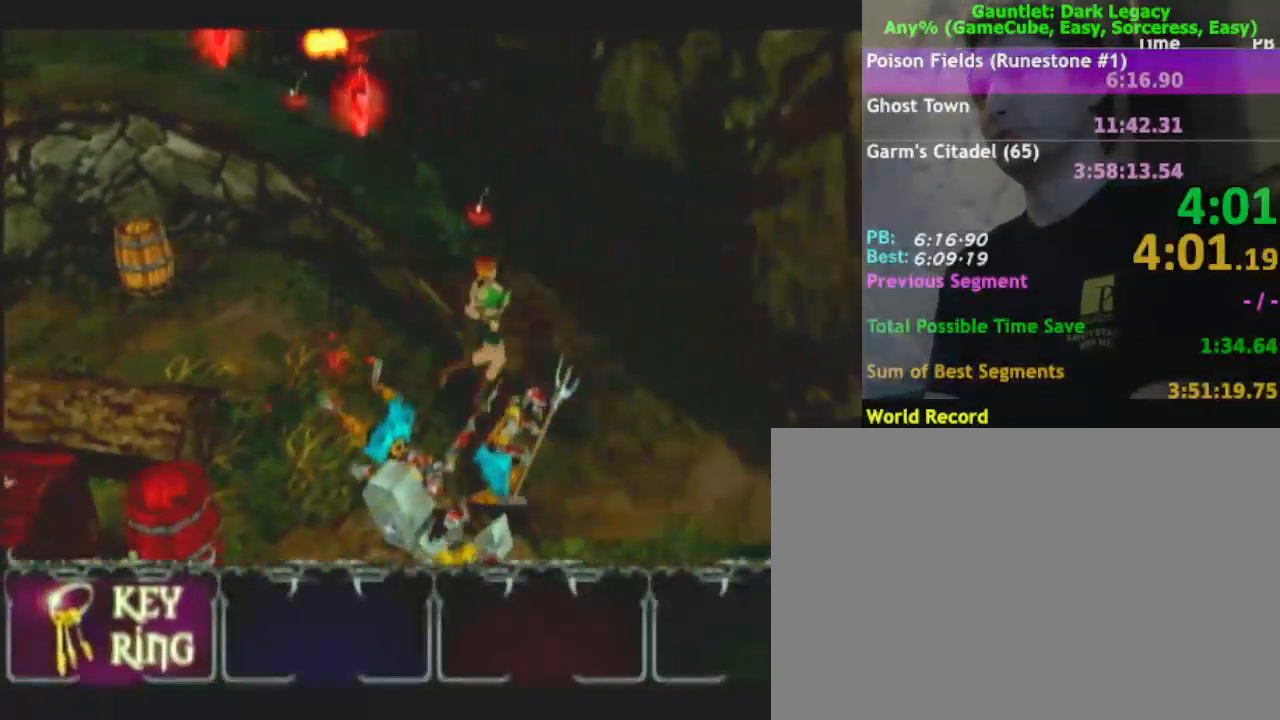
{"buttons": [], "left_stick": "up", "right_stick": "center", "events": [[150, "left_stick", "up"]]}
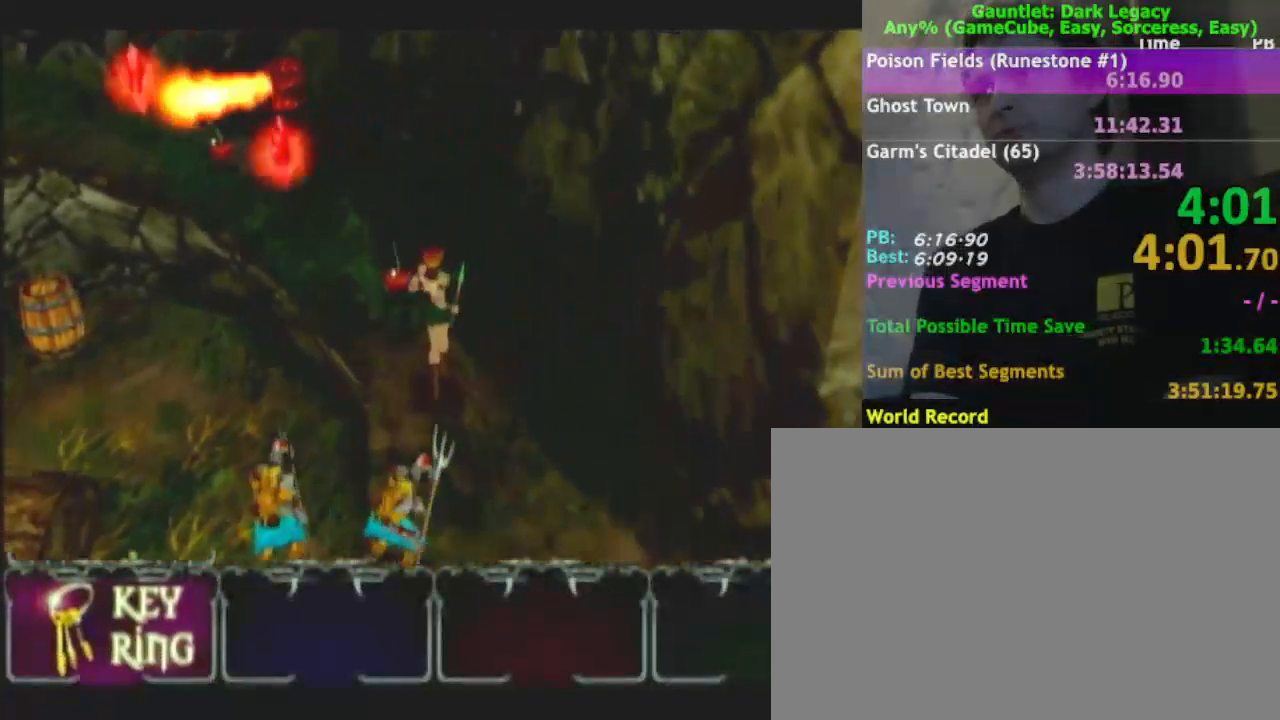
{"buttons": [], "left_stick": "up-left", "right_stick": "center", "events": [[167, "left_stick", "up-left"]]}
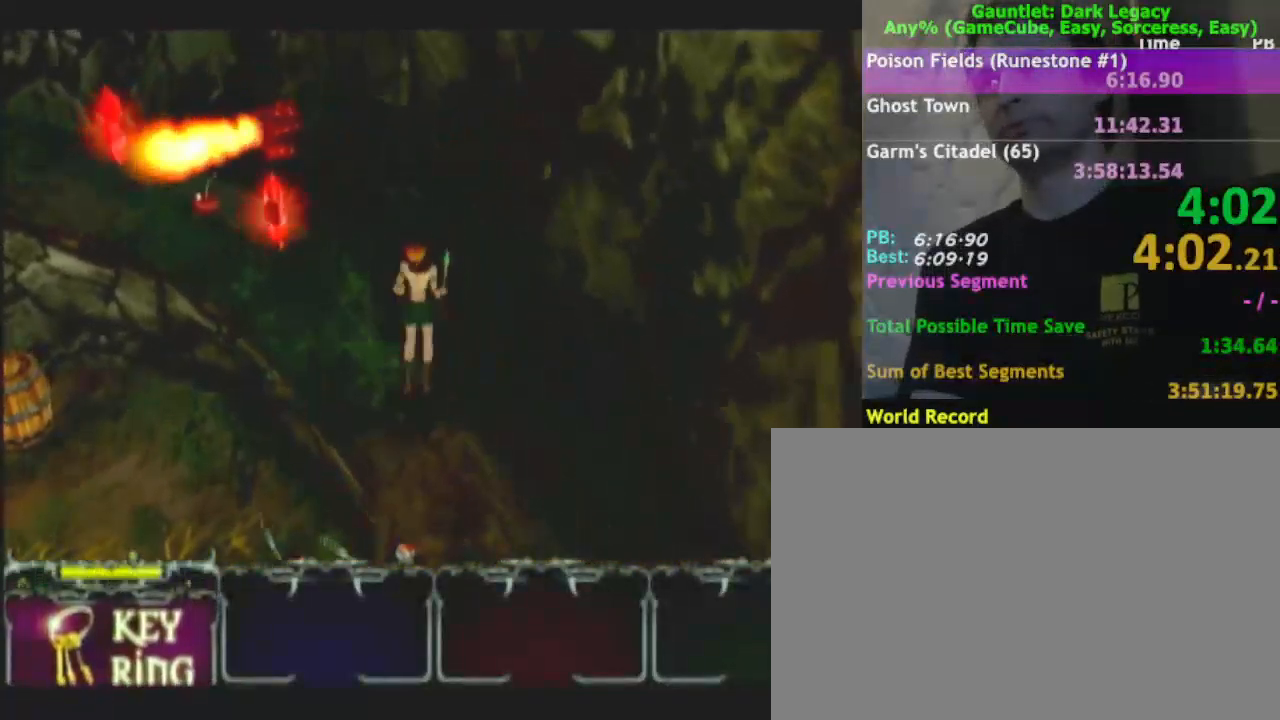
{"buttons": [], "left_stick": "up-left", "right_stick": "center", "events": []}